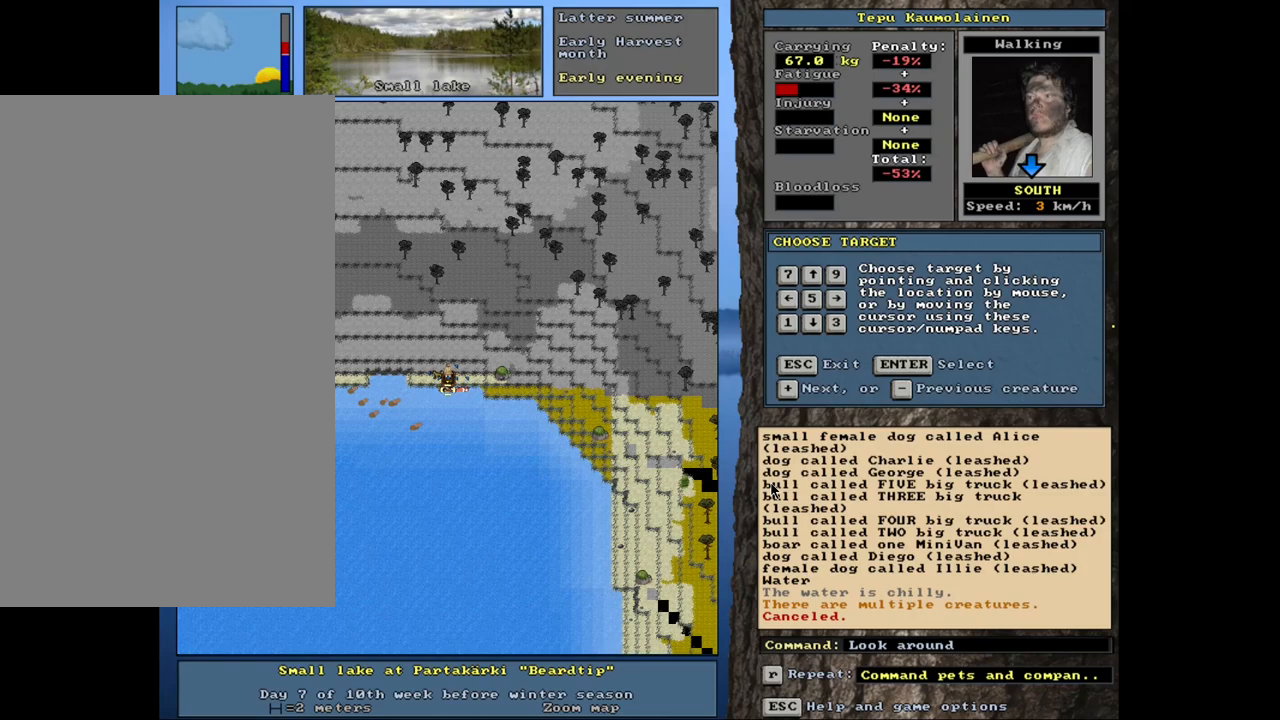
Gameplay with keyboard and mouse; each line is a JSON object with the keys and mouse buttons held at the frame after it. "events" lists presses ("down") and releases ("up") of ".", "/", "0", "1", "2", "3", "4", "5", "6", "7", "8", "9", "a", "alt_l", "alt_r", "b", "backslash", "backspace", "c", "caps_lock", "comma", "ctrl_l", "ctrl_r", "d", "down", "e", "equals", "escape", "f", "f1", "f10", "f11", "f12", "f2", "f3", "f4", "f5", "f6", "f7", "f8", "f9", "g", "h", "i", "j", "k", "l", "lbracket", "left", "minus", "n", "num0", "num1", "num2", "num3", "num4", "num5", "num6", "num7", "num8", "num9", "o", "p", "q", "quote", "r", "rbracket", "return", "right", "s", "semicolon", "shift_l", "shift_r", "space", "super", "t", "tab", "tilde", "u", "up", "v", "w", "x", "y", "z", "mouse_left", "mouse_wheel", "mouse_right", "mouse_mb4" and "mouse_mb5" between this image and that frame as [ms after this image, input, new state], when the widget could be followed in between. "mouse_left", "mouse_wheel", "mouse_right", "mouse_mb4", "mouse_mb5" = the "left", "wheel", "right", "mb4", "mb5" buttons of the "mouse" list. No other keys are recorded. "wheel" means that the mouse wheel is clicked or scrolled. Mouse movement is not recorded. Not read: m other_keys.
{"keys": [], "mouse": [], "events": [[100, "p", "up"], [283, "down", "down"], [416, "down", "up"]]}
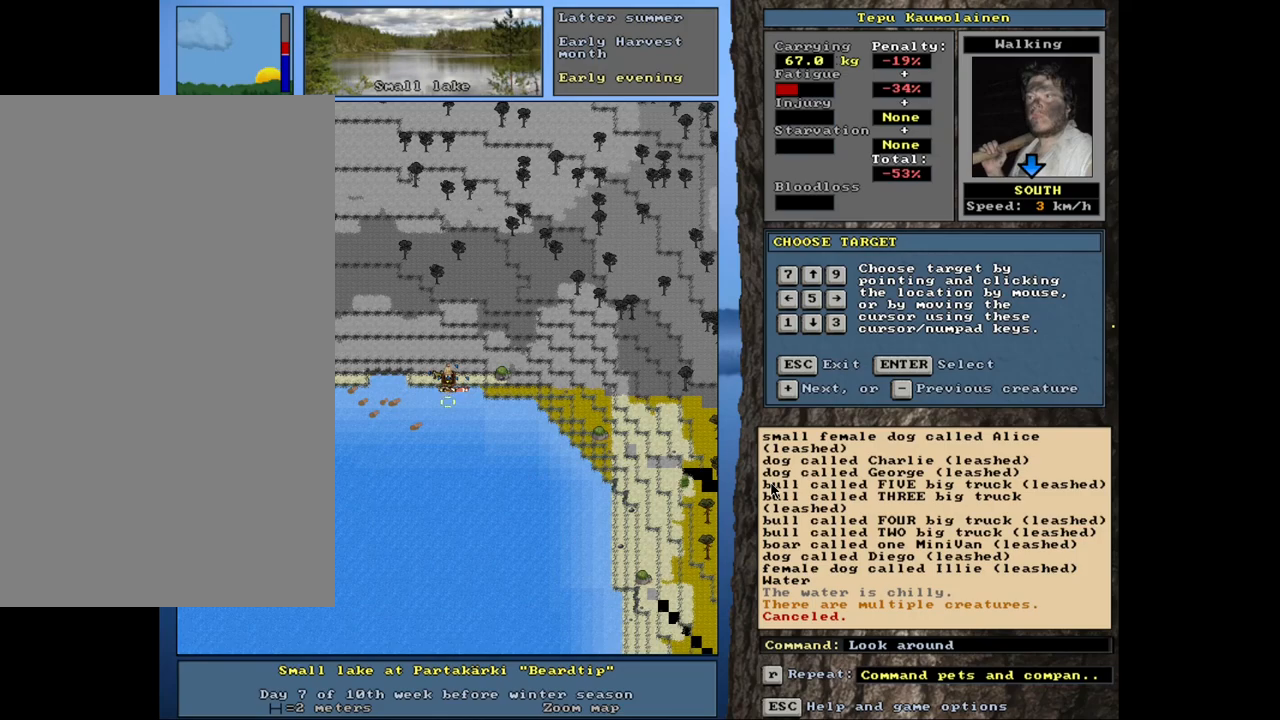
{"keys": [], "mouse": [], "events": [[350, "escape", "down"], [400, "escape", "up"]]}
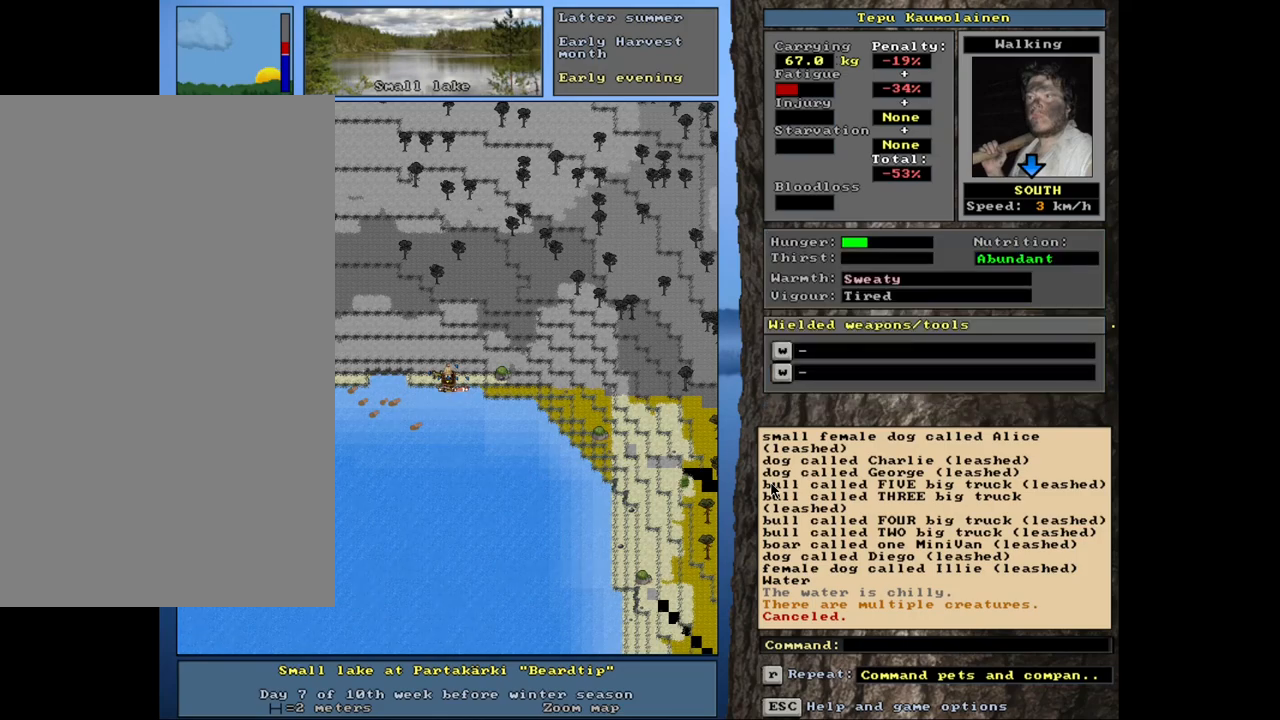
{"keys": ["down"], "mouse": [], "events": [[116, "p", "down"], [266, "p", "up"], [383, "down", "down"]]}
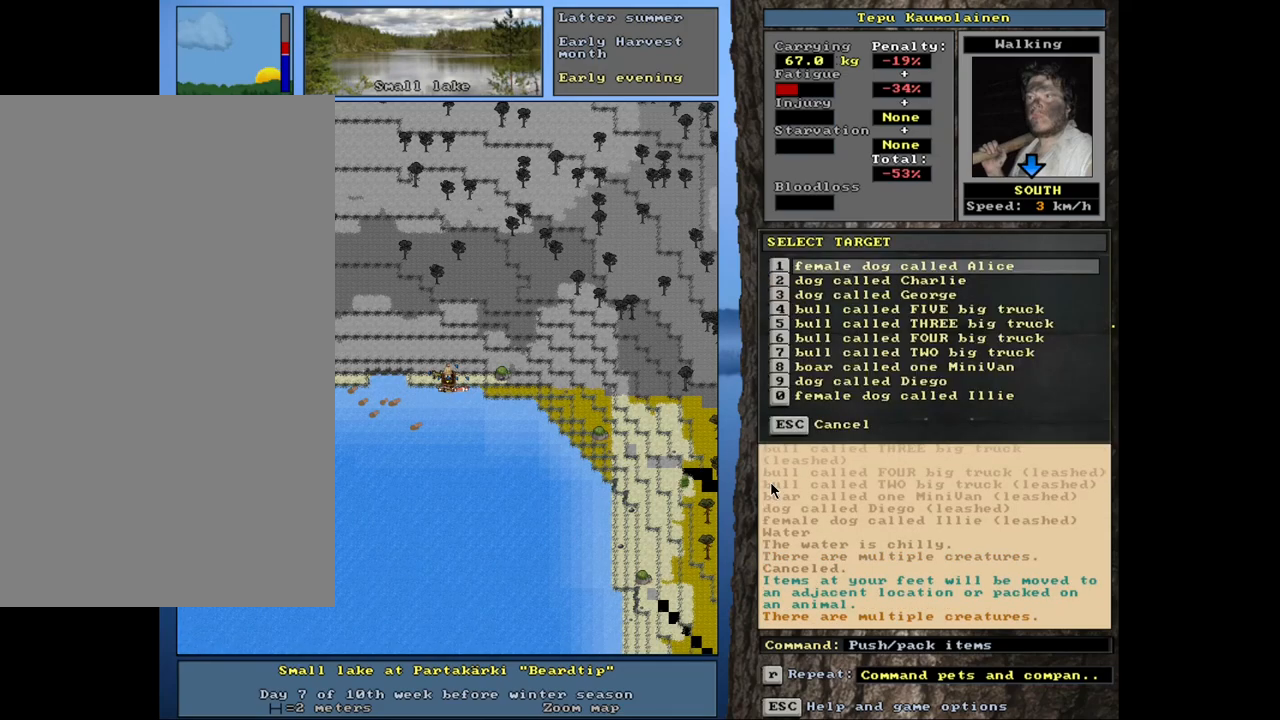
{"keys": [], "mouse": [], "events": [[16, "down", "up"]]}
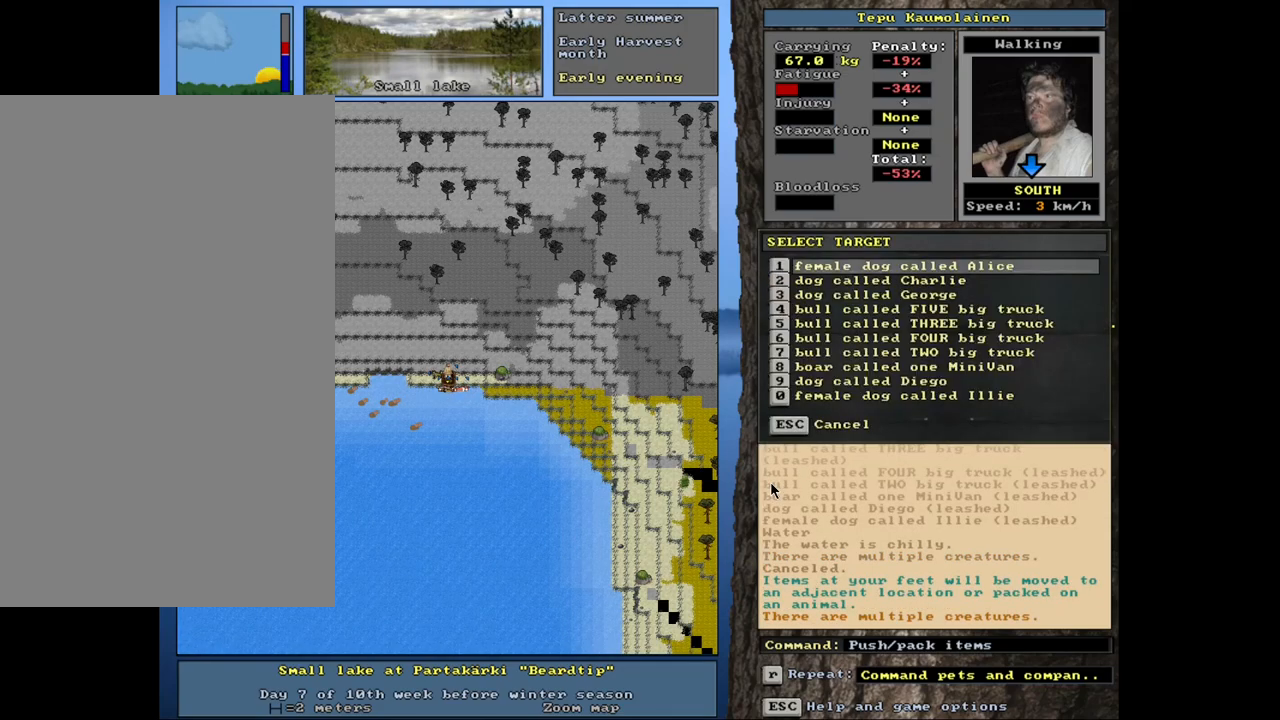
{"keys": ["down"], "mouse": [], "events": [[150, "down", "down"], [233, "down", "up"], [300, "down", "down"], [383, "down", "up"], [466, "down", "down"]]}
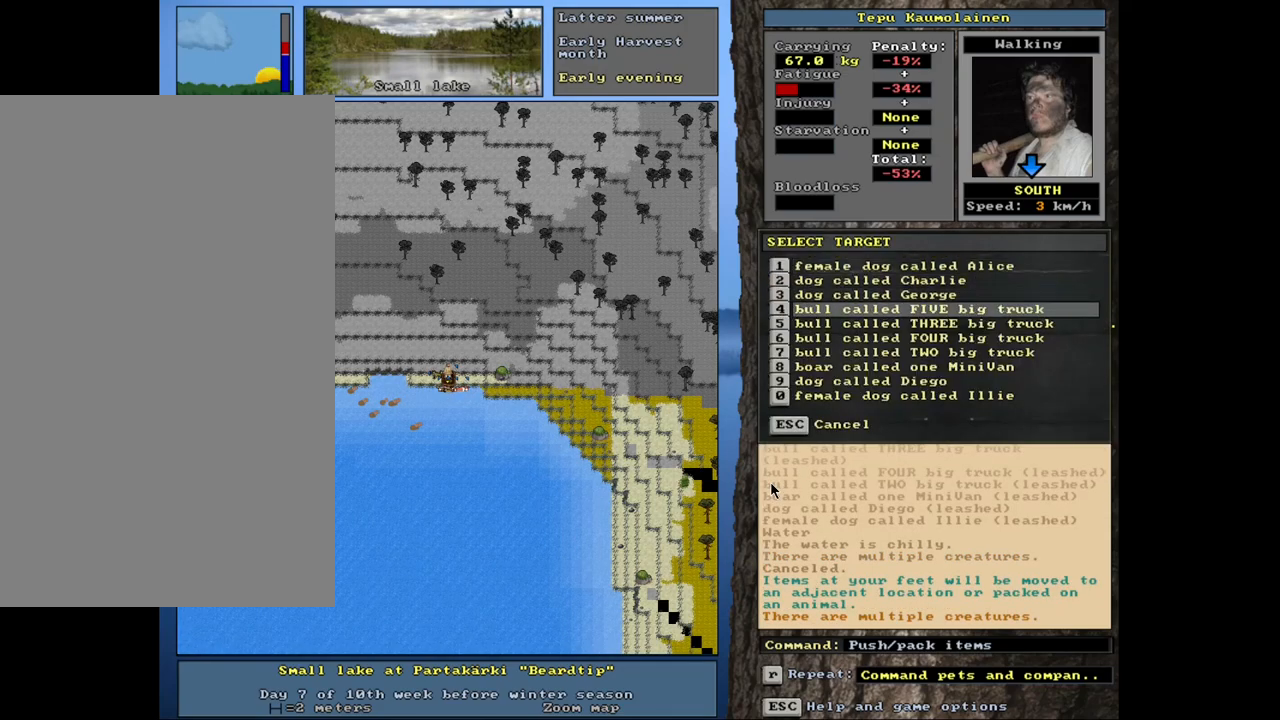
{"keys": [], "mouse": [], "events": [[83, "down", "up"], [250, "return", "down"], [333, "return", "up"]]}
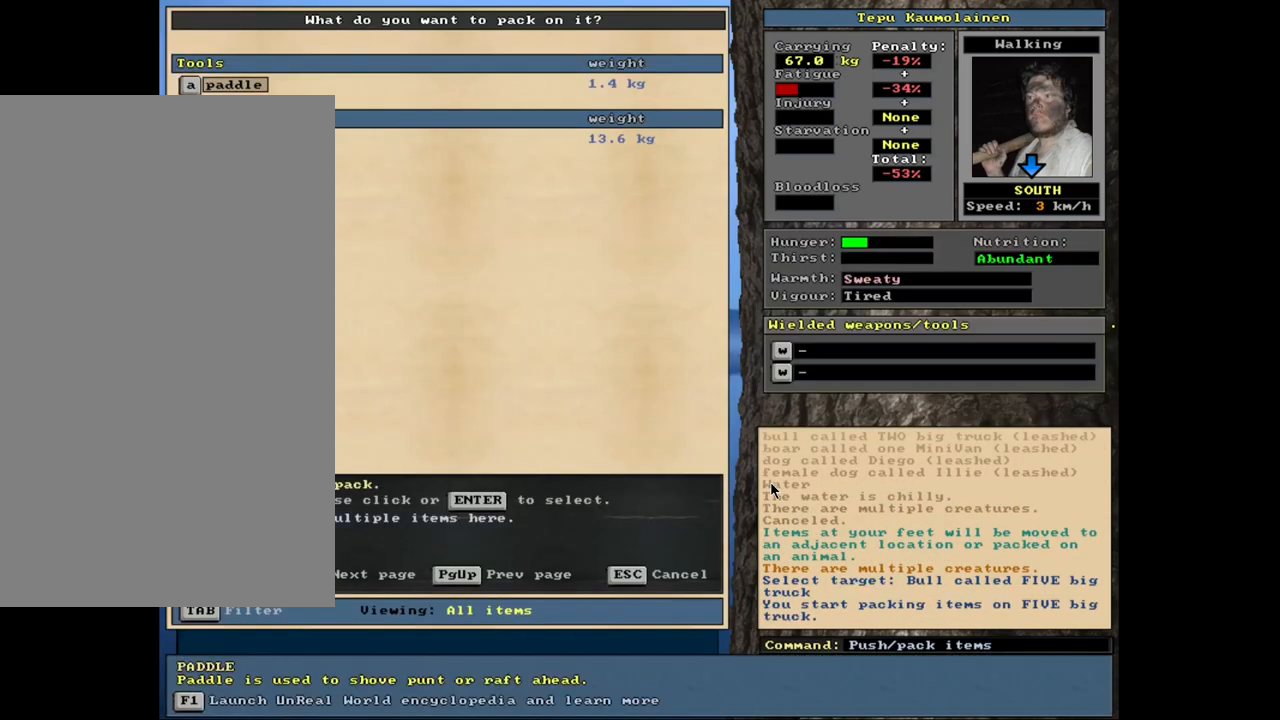
{"keys": ["shift_l"], "mouse": [], "events": [[433, "shift_l", "down"]]}
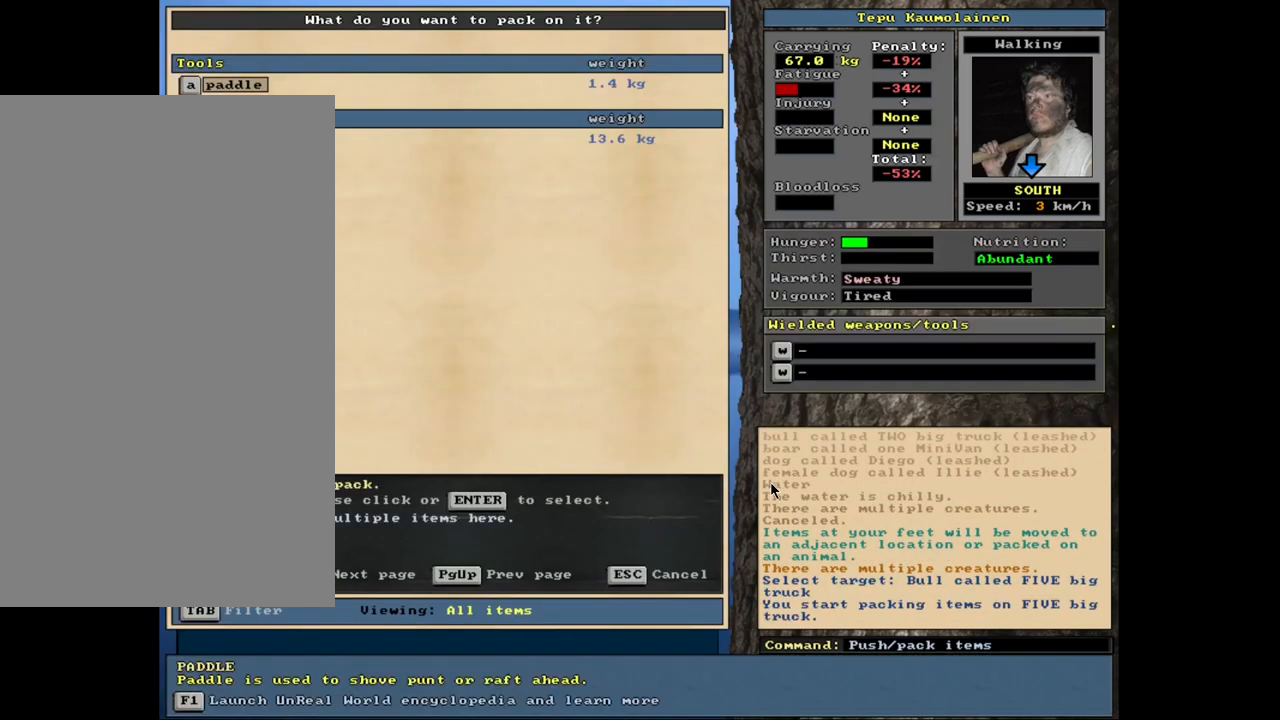
{"keys": [], "mouse": [], "events": [[166, "equals", "down"], [250, "equals", "up"], [333, "shift_l", "up"]]}
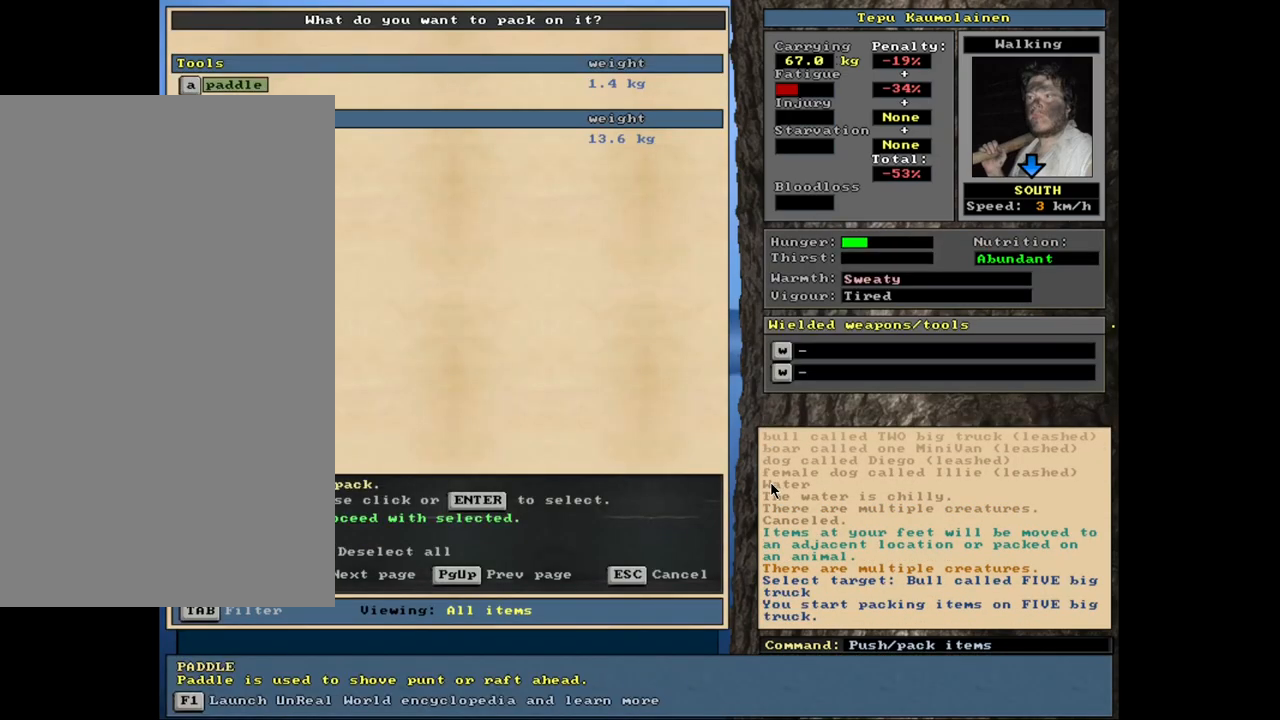
{"keys": [], "mouse": [], "events": [[150, "space", "down"], [233, "space", "up"]]}
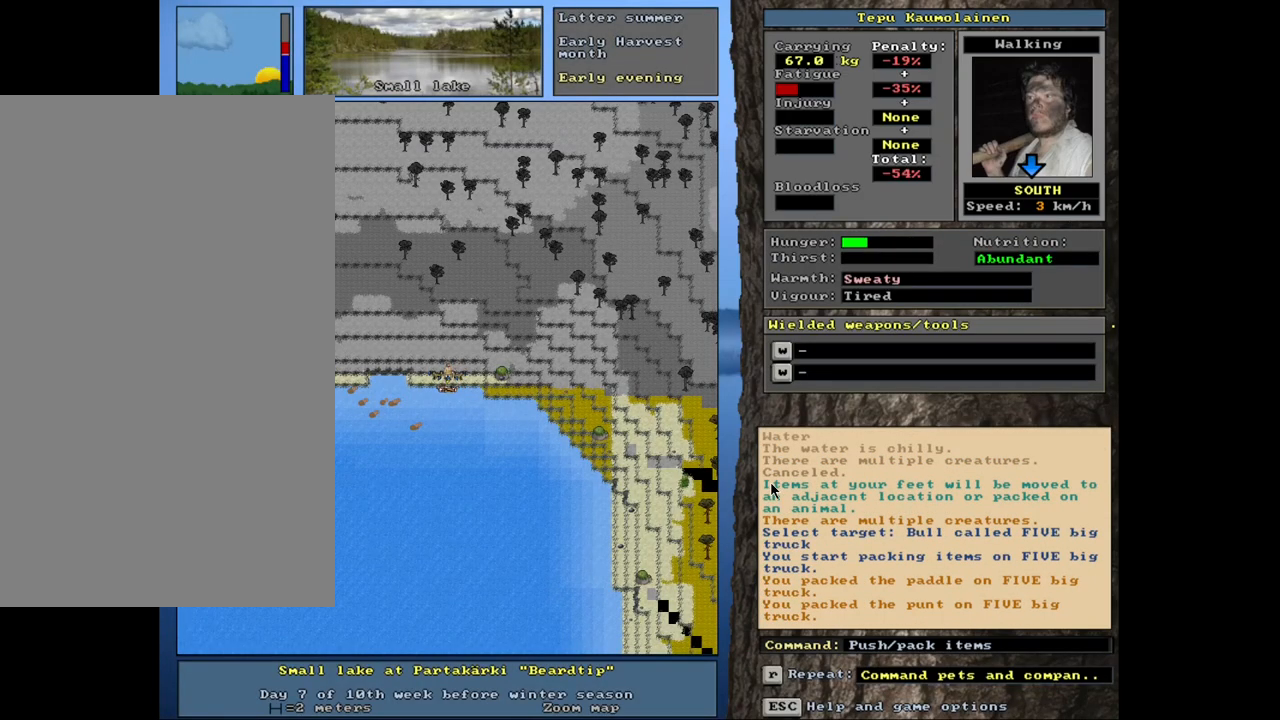
{"keys": ["num3"], "mouse": [], "events": [[483, "num3", "down"]]}
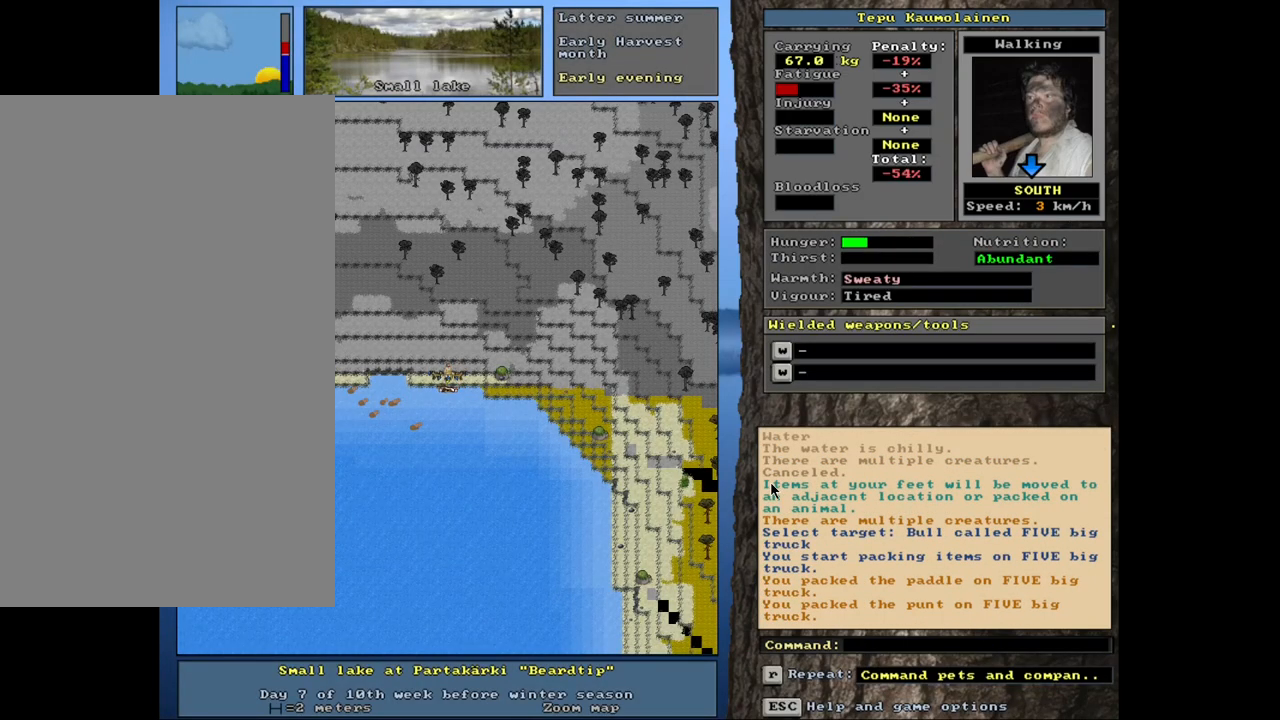
{"keys": [], "mouse": [], "events": [[83, "num3", "up"]]}
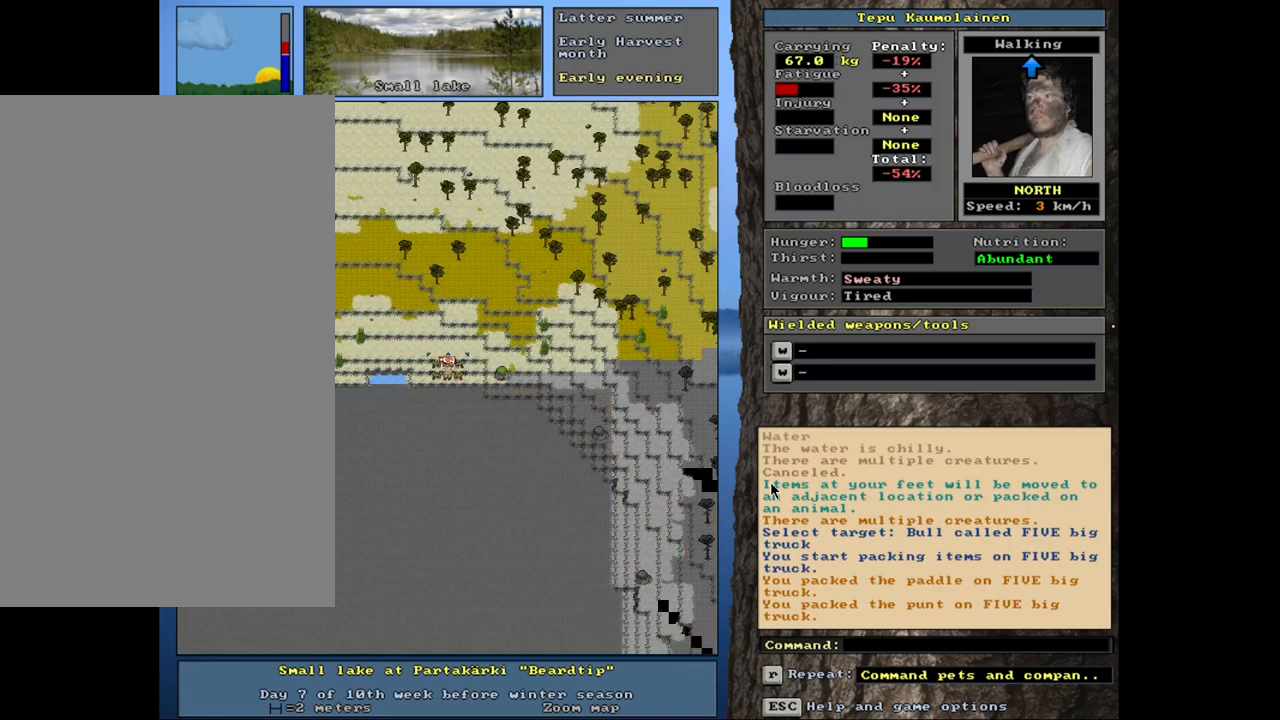
{"keys": [], "mouse": [], "events": [[300, "g", "down"], [400, "g", "up"]]}
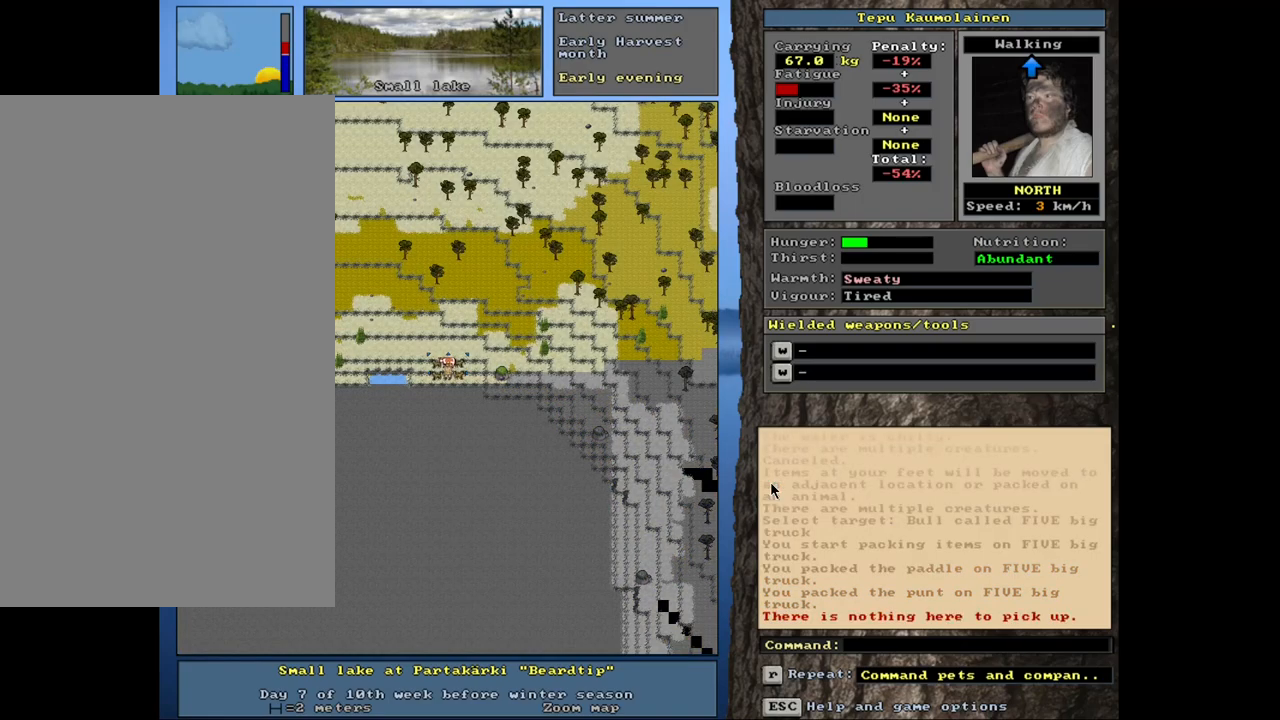
{"keys": [], "mouse": [], "events": []}
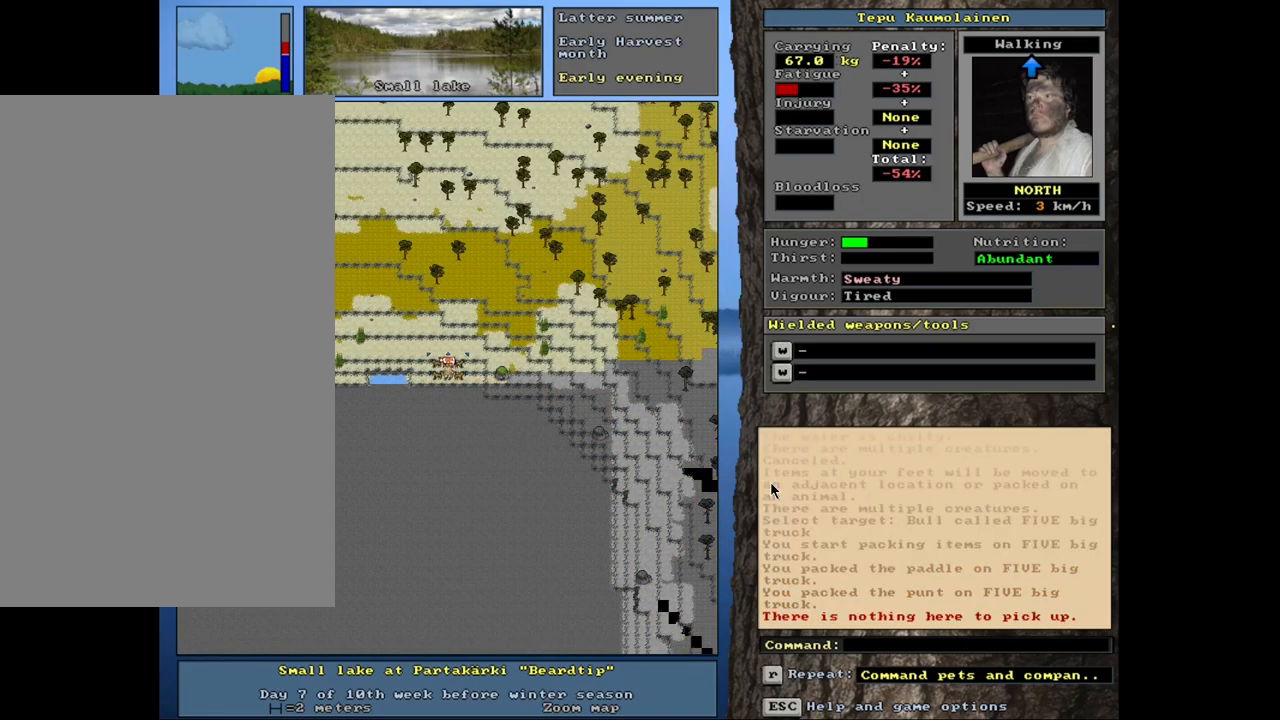
{"keys": [], "mouse": [], "events": [[350, "e", "down"], [483, "e", "up"]]}
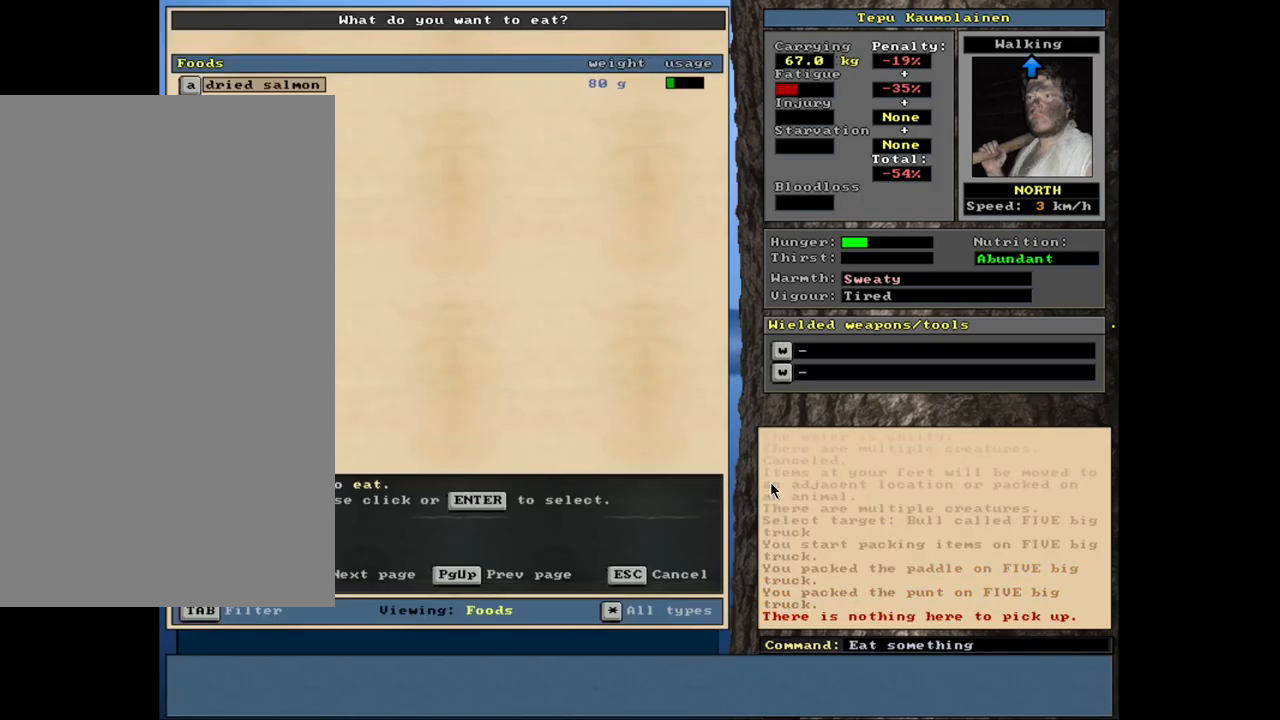
{"keys": [], "mouse": [], "events": []}
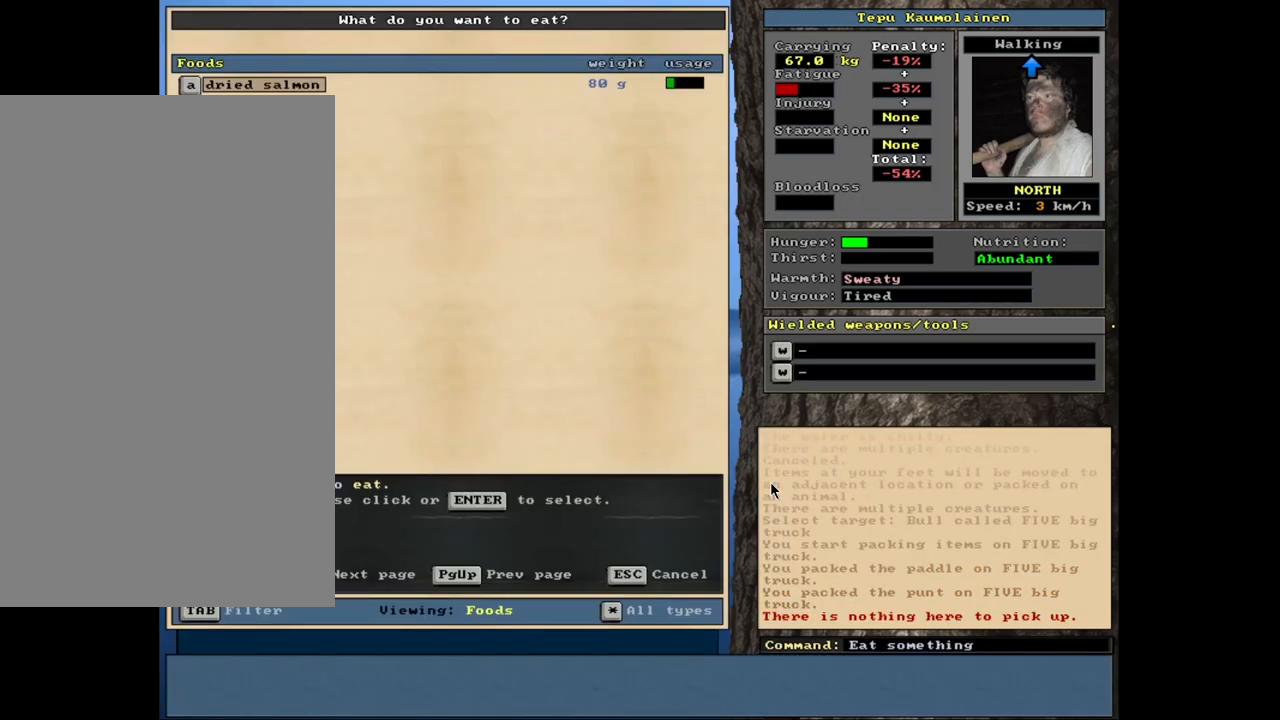
{"keys": [], "mouse": [], "events": [[333, "escape", "down"], [416, "escape", "up"]]}
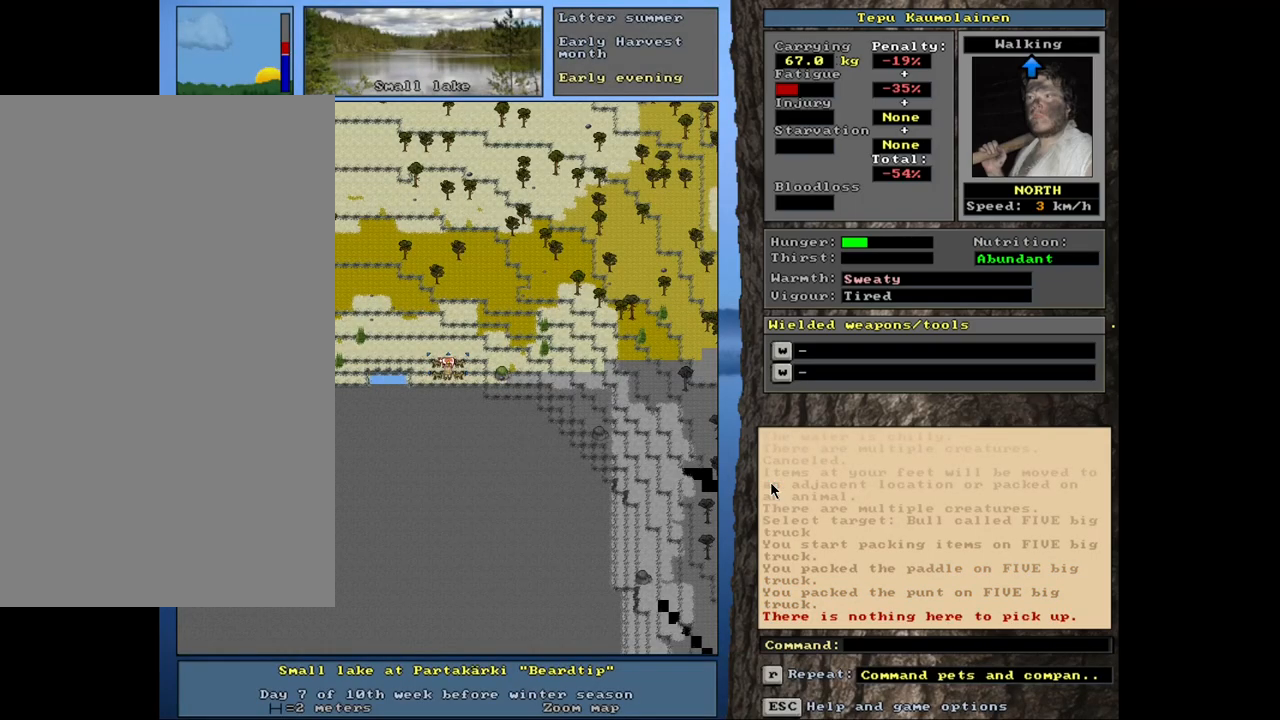
{"keys": ["ctrl_l", "num8", "num9"], "mouse": [], "events": [[100, "ctrl_l", "down"], [150, "num9", "down"], [183, "num8", "down"], [250, "num9", "up"], [400, "num8", "up"], [483, "num8", "down"], [500, "num9", "down"]]}
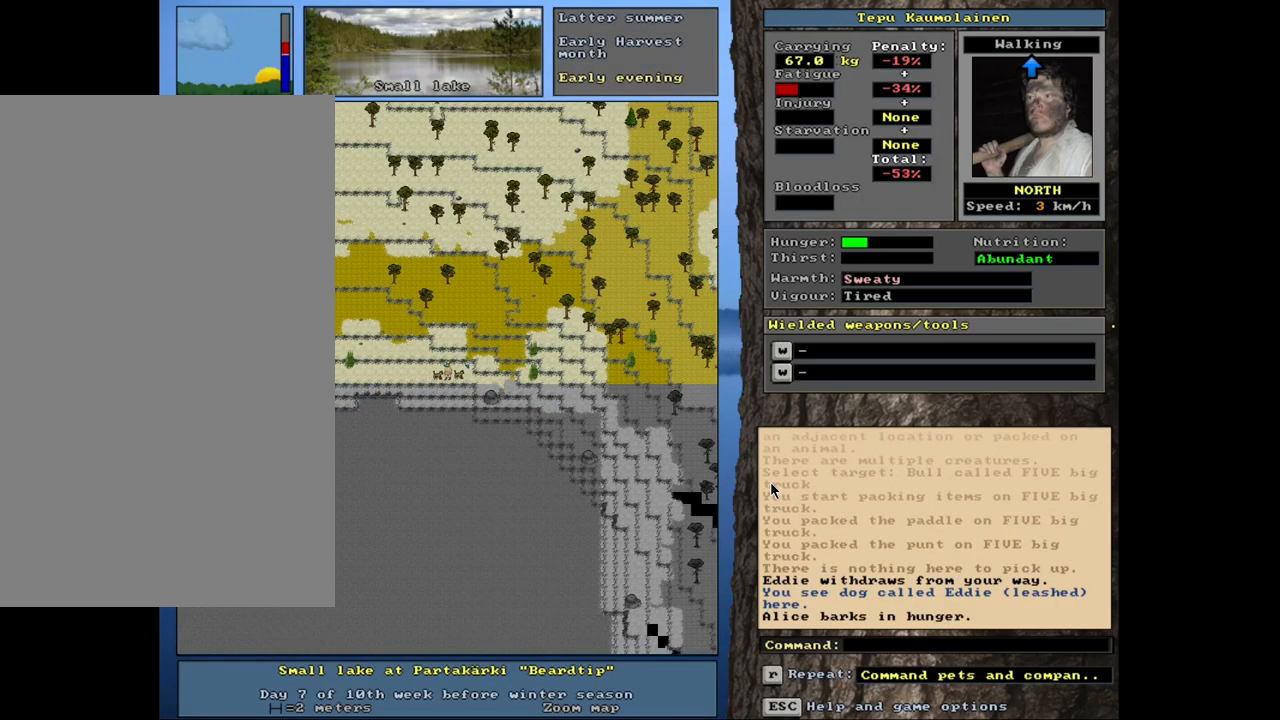
{"keys": ["ctrl_l"], "mouse": [], "events": [[33, "num9", "up"], [66, "num8", "up"], [150, "num8", "down"], [250, "num8", "up"]]}
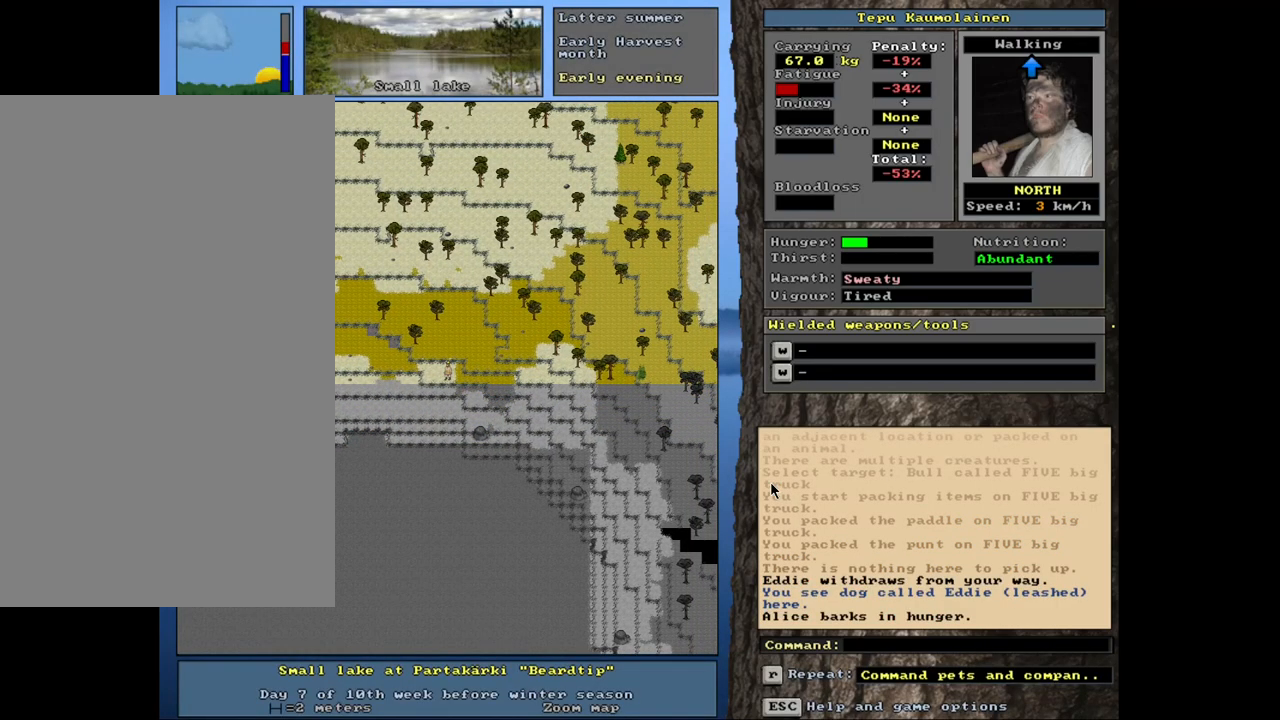
{"keys": [], "mouse": [], "events": [[16, "num8", "down"], [133, "num8", "up"], [216, "num8", "down"], [316, "num8", "up"], [350, "ctrl_l", "up"]]}
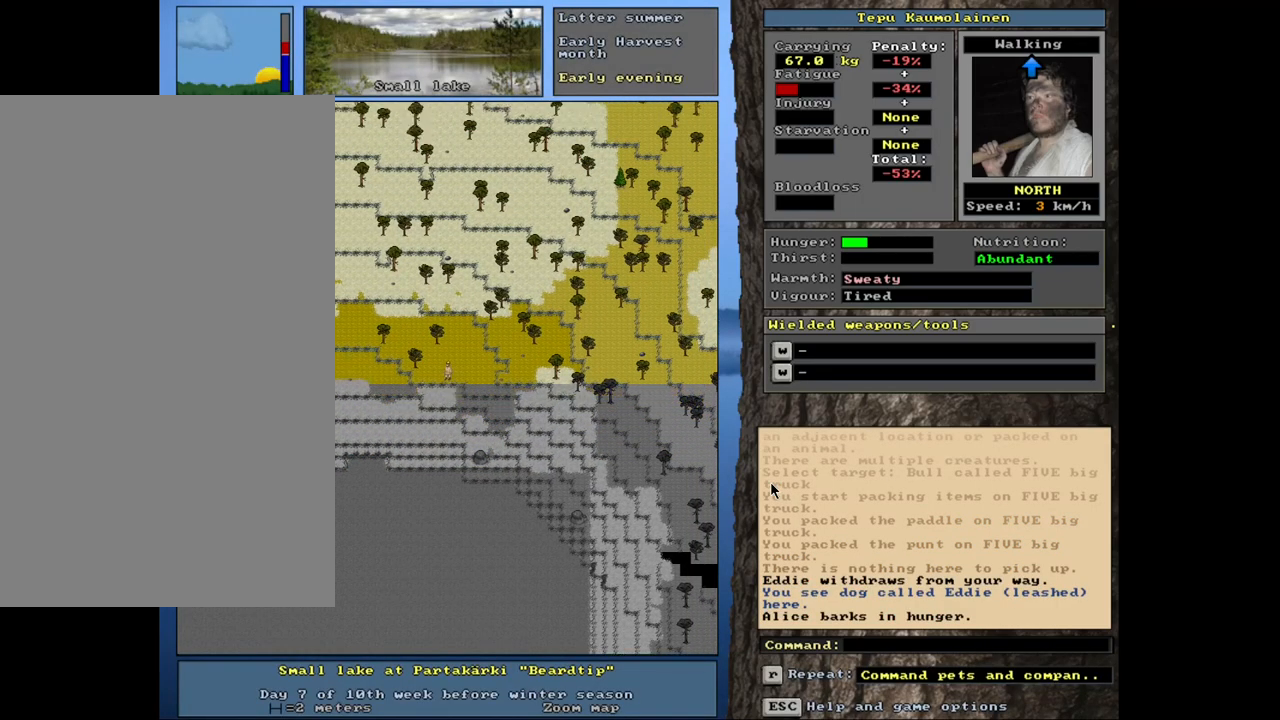
{"keys": [], "mouse": [], "events": []}
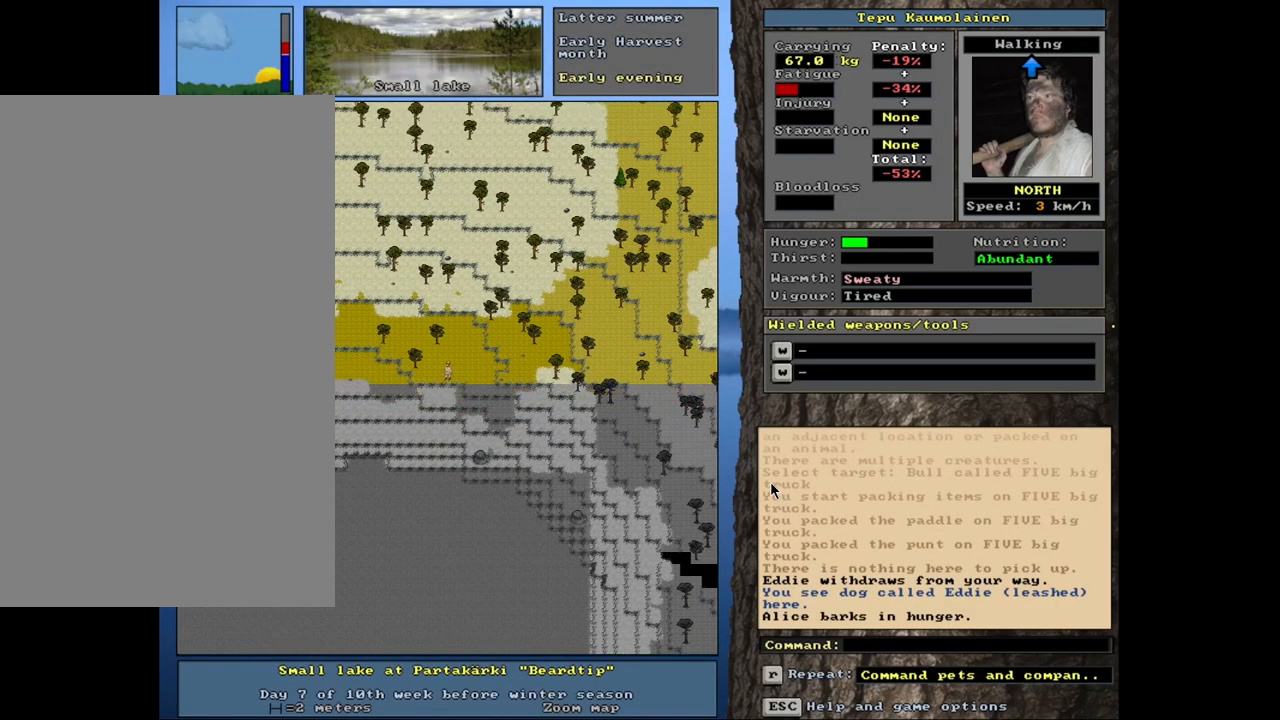
{"keys": [], "mouse": [], "events": [[16, "num3", "down"], [100, "num3", "up"], [350, "num3", "down"], [433, "num3", "up"]]}
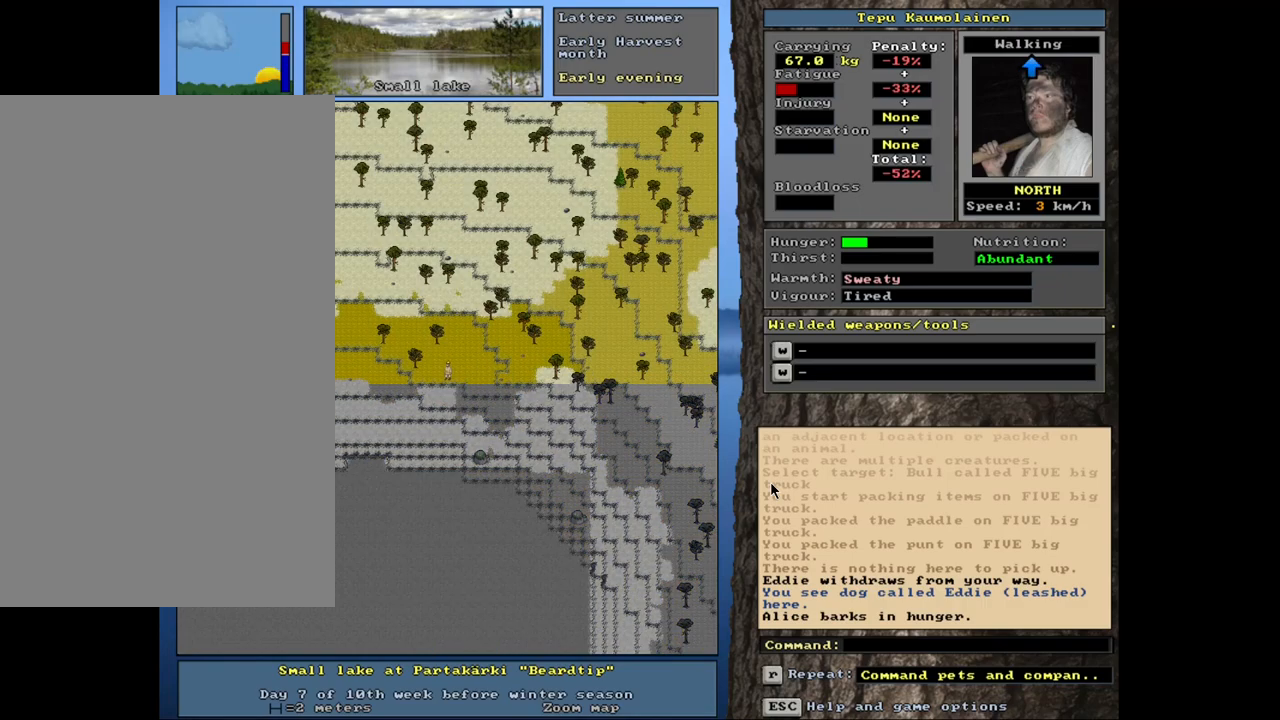
{"keys": [], "mouse": [], "events": []}
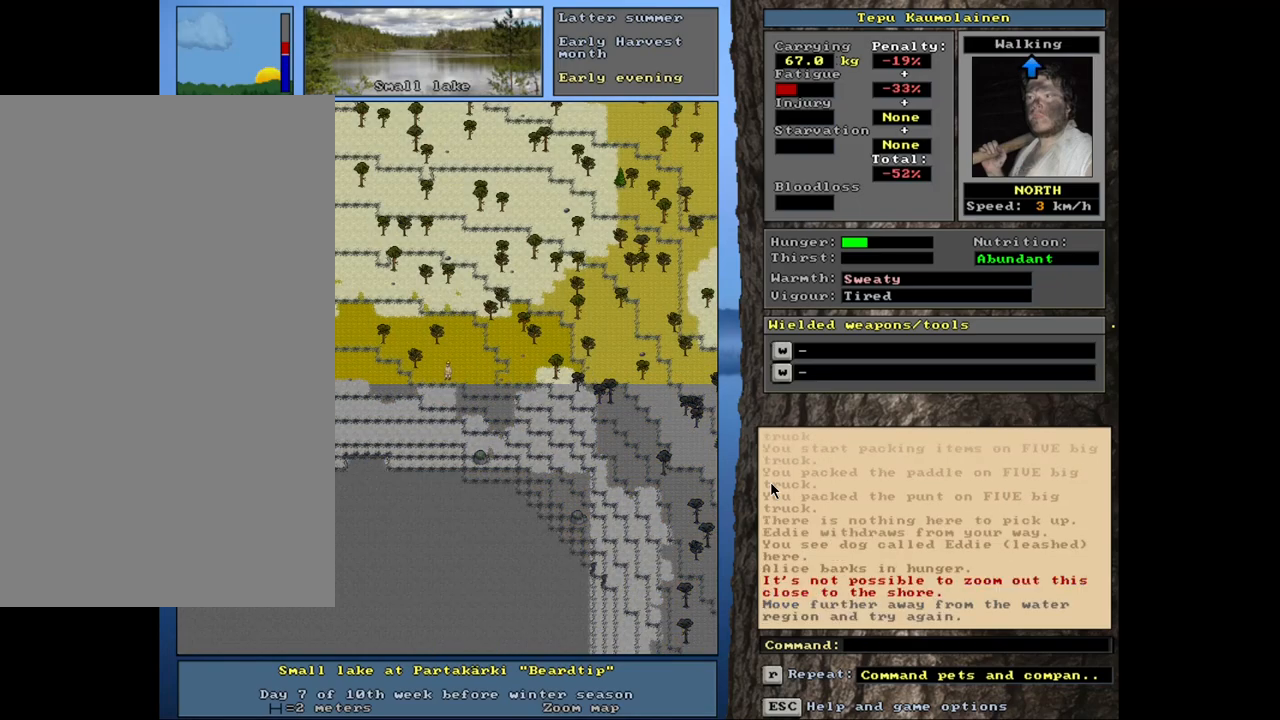
{"keys": ["ctrl_l", "num8"], "mouse": [], "events": [[450, "ctrl_l", "down"], [466, "num8", "down"]]}
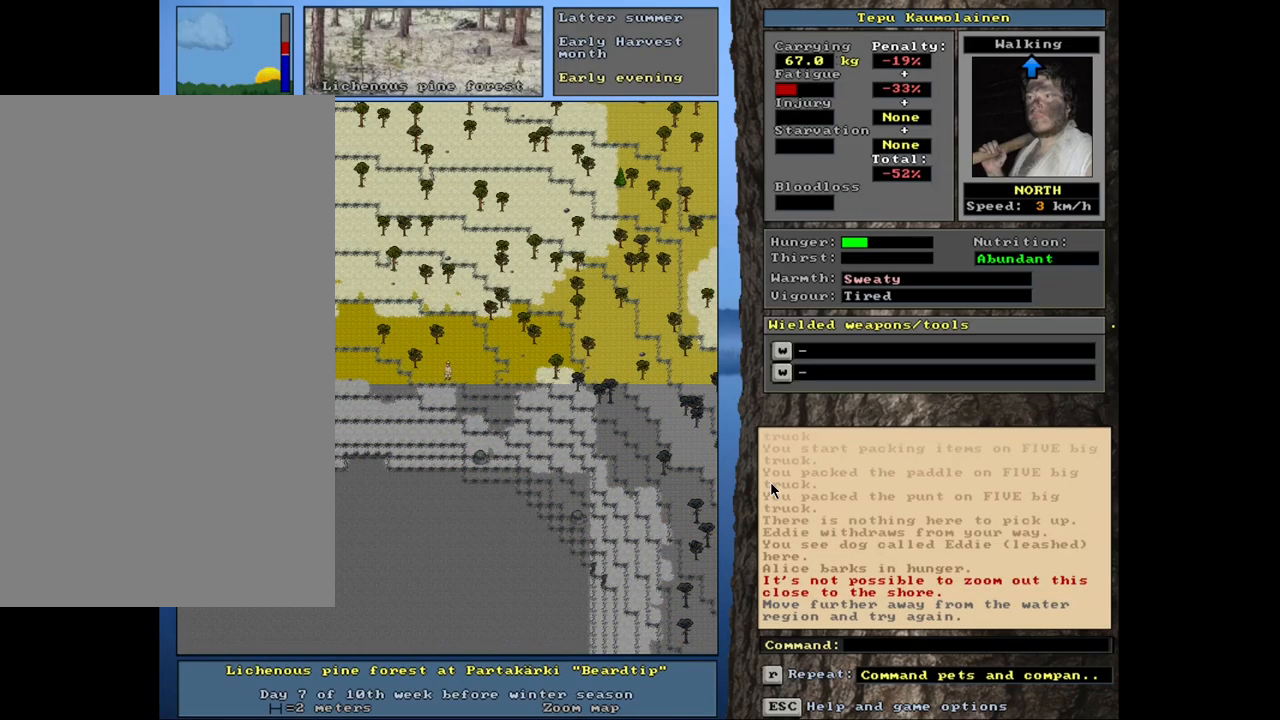
{"keys": ["ctrl_l", "num8", "num9"], "mouse": [], "events": [[100, "num8", "up"], [166, "num9", "down"], [183, "num8", "down"], [250, "num9", "up"], [350, "num8", "up"], [383, "num9", "down"], [450, "num8", "down"]]}
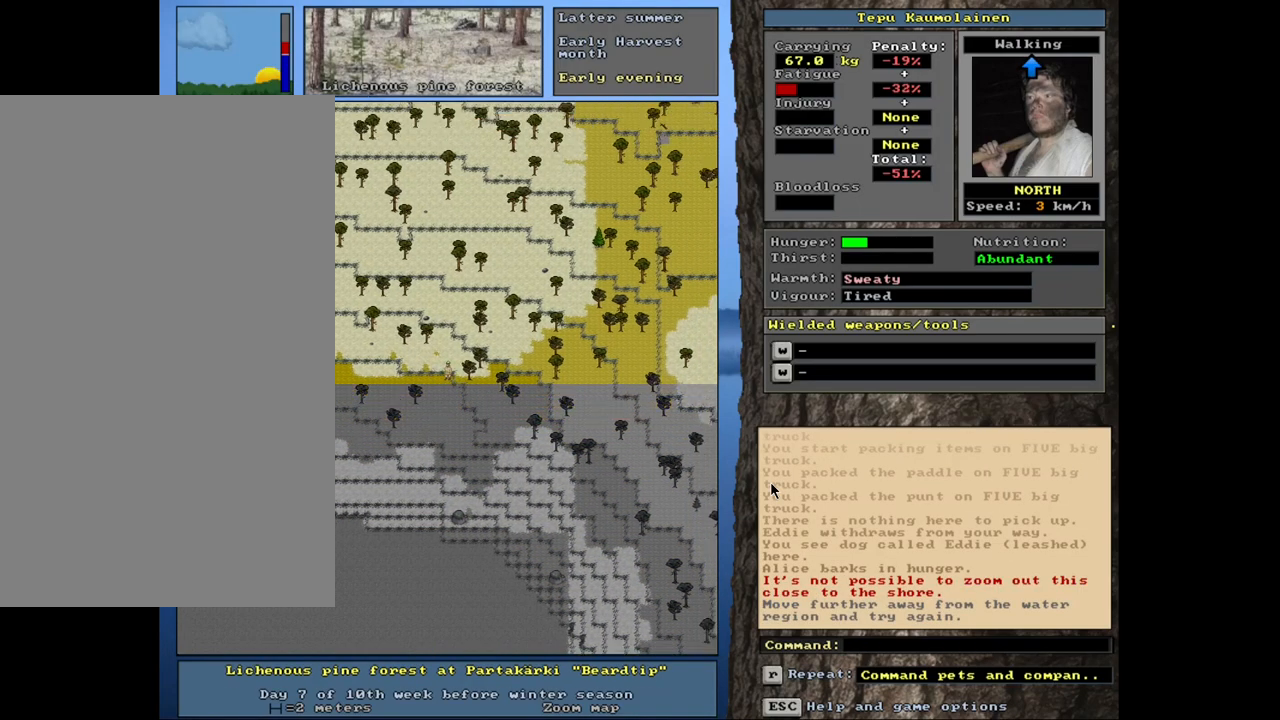
{"keys": [], "mouse": [], "events": [[16, "num9", "up"], [33, "num8", "up"], [50, "ctrl_l", "up"]]}
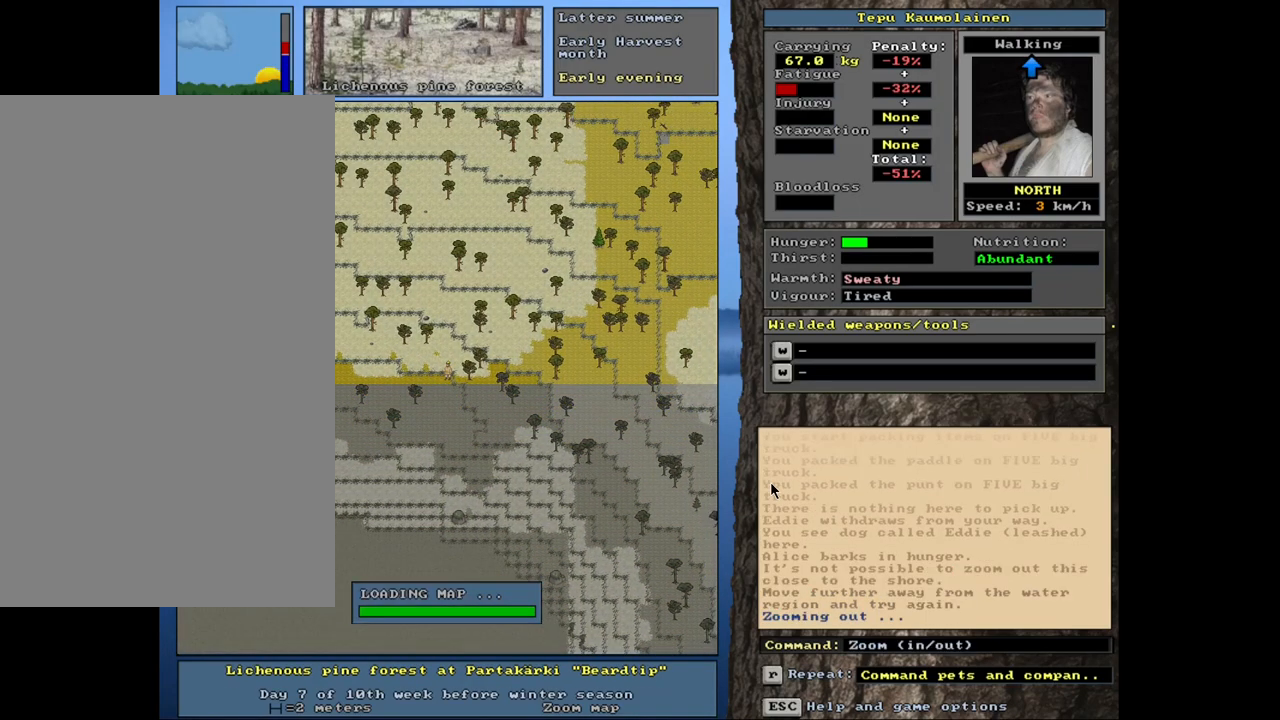
{"keys": [], "mouse": [], "events": [[366, "e", "down"], [450, "e", "up"]]}